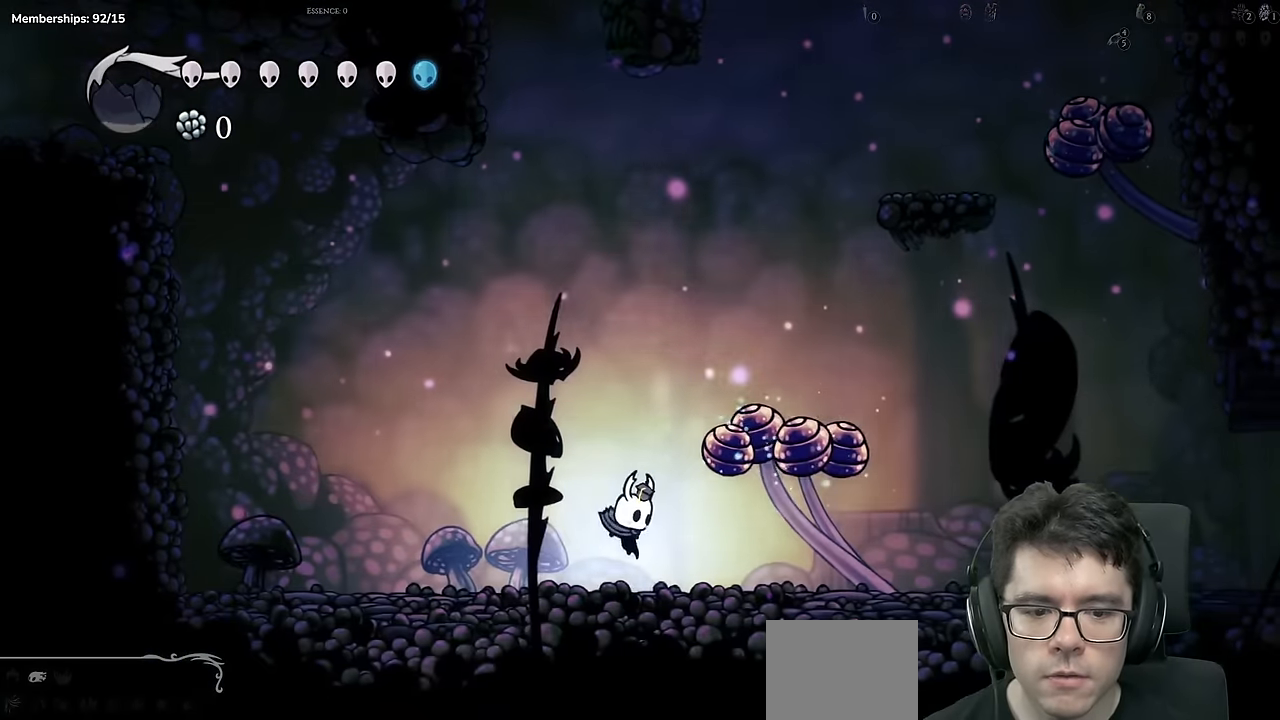
Gameplay with a controller (Xbox layout); each line is a JSON object with the inputs held at the frame after it. "events" lists button and stick changes between this image and that frame as [ms after this image, input, new state], when the widget could be followed in between. Not read: L3 R3.
{"buttons": ["DPAD_LEFT"], "left_stick": "center", "right_stick": "center"}
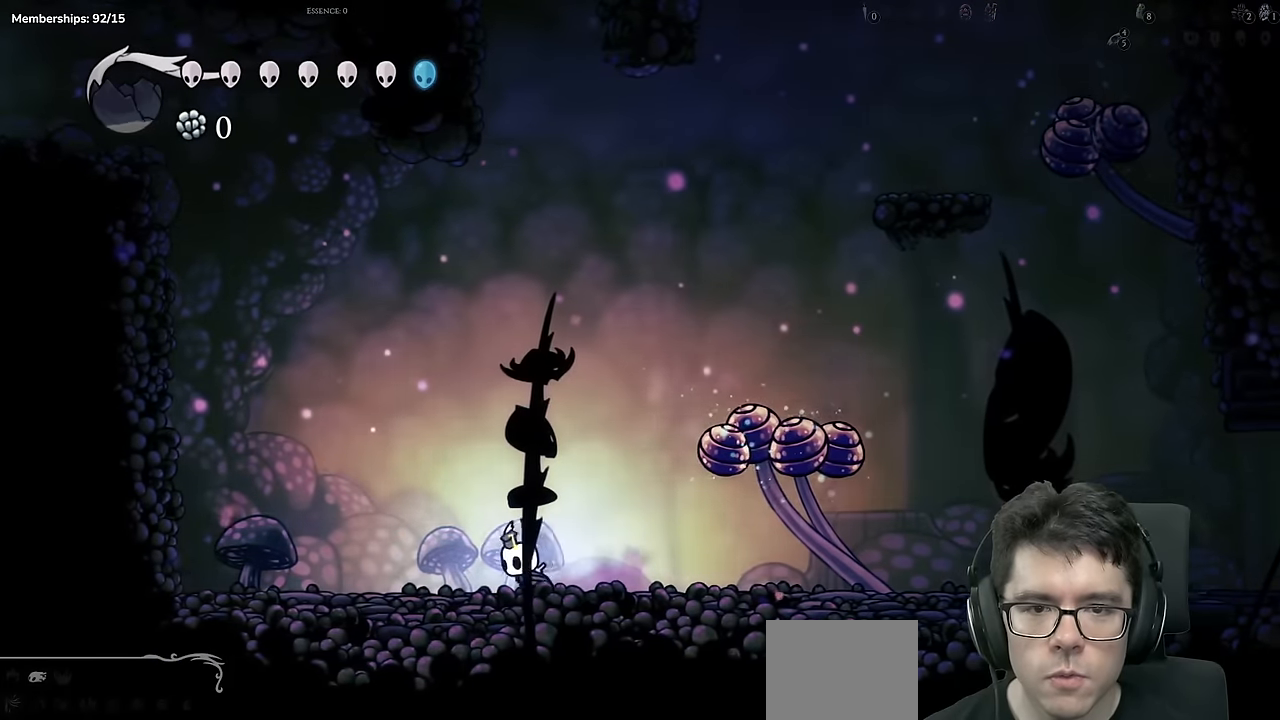
{"buttons": [], "left_stick": "center", "right_stick": "center", "events": [[16, "L1", "down"], [183, "L1", "up"], [200, "DPAD_LEFT", "up"], [417, "L1", "down"], [484, "L1", "up"]]}
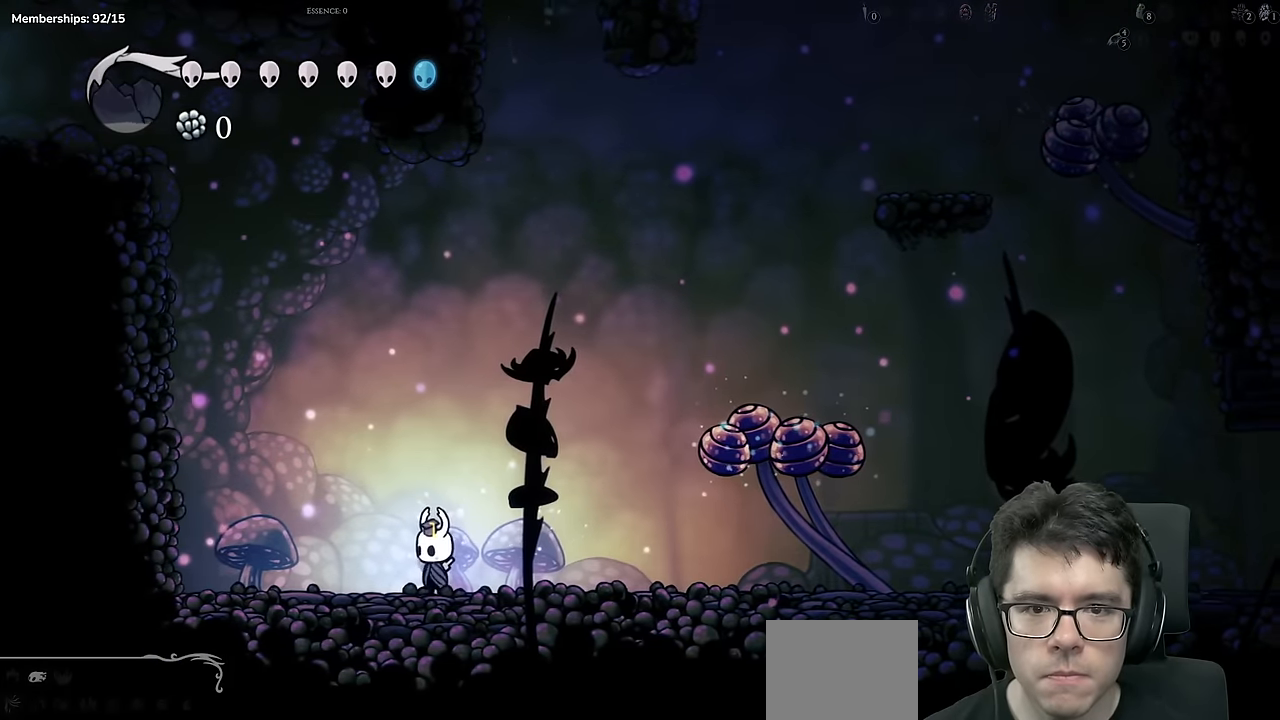
{"buttons": ["DPAD_RIGHT"], "left_stick": "center", "right_stick": "center", "events": [[34, "L1", "down"], [217, "L1", "up"], [234, "DPAD_RIGHT", "down"]]}
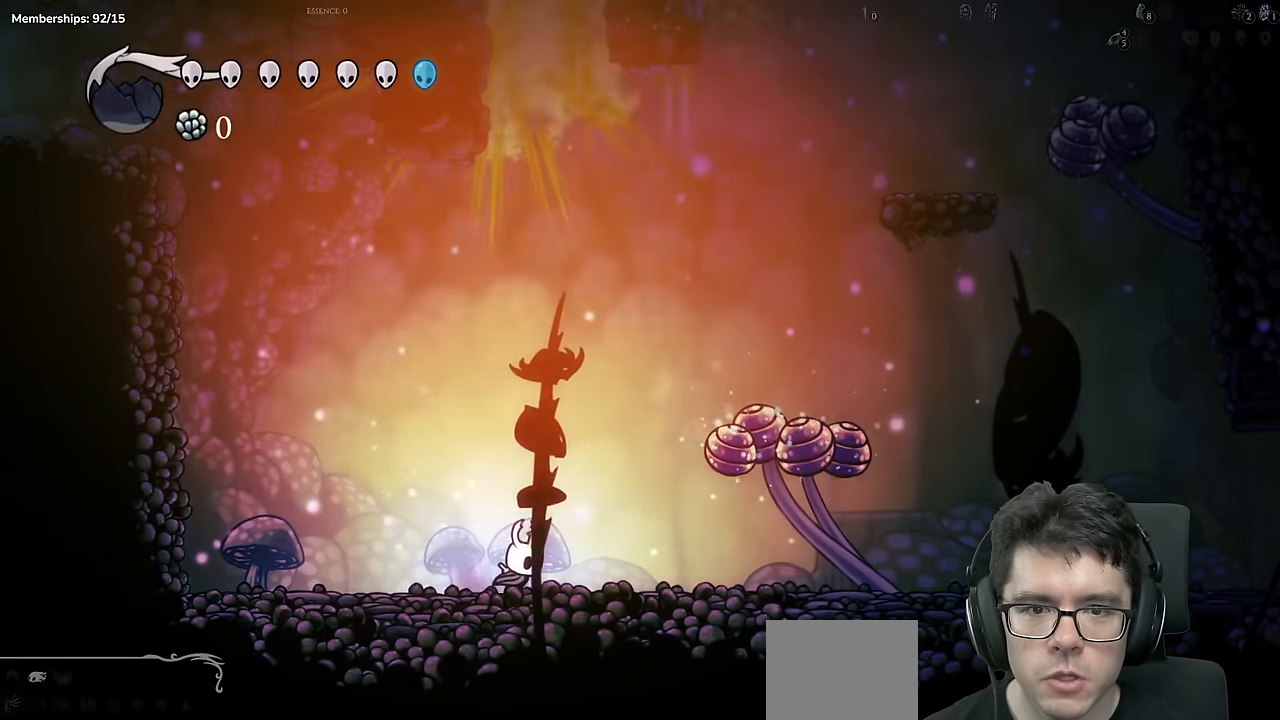
{"buttons": ["DPAD_RIGHT"], "left_stick": "center", "right_stick": "center"}
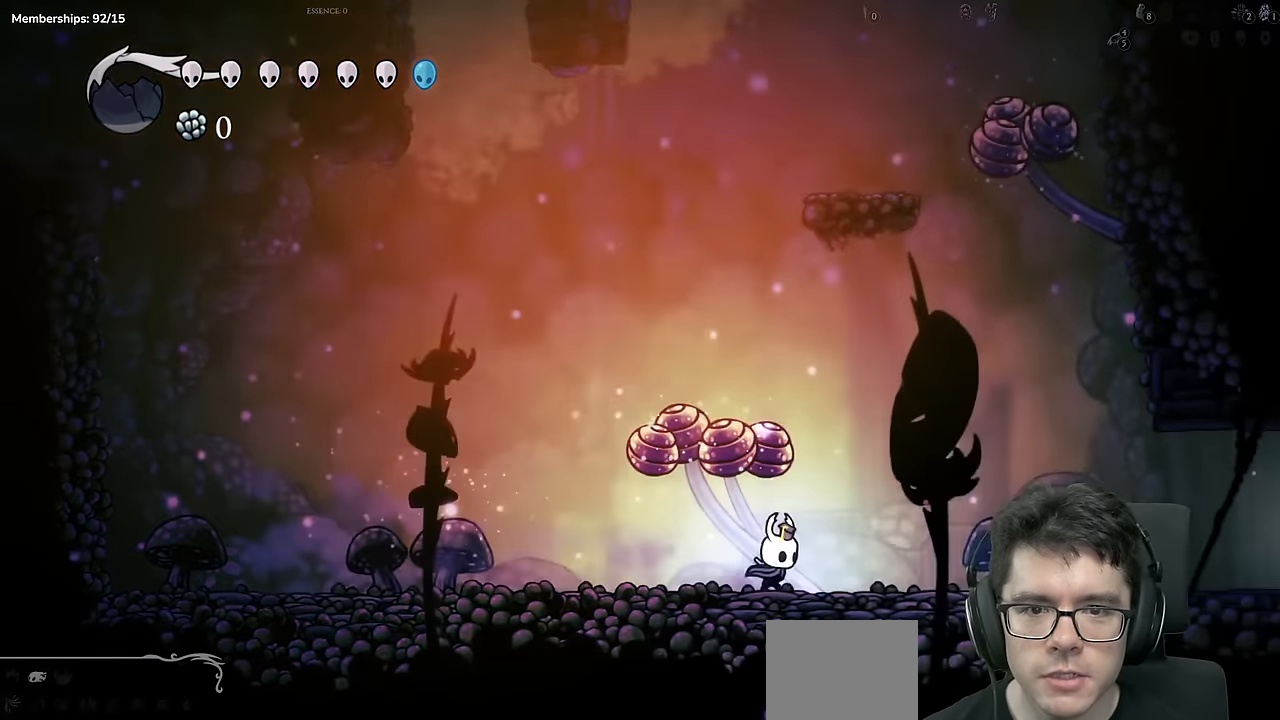
{"buttons": ["DPAD_RIGHT"], "left_stick": "center", "right_stick": "center", "events": [[84, "R2", "down"], [434, "R2", "up"]]}
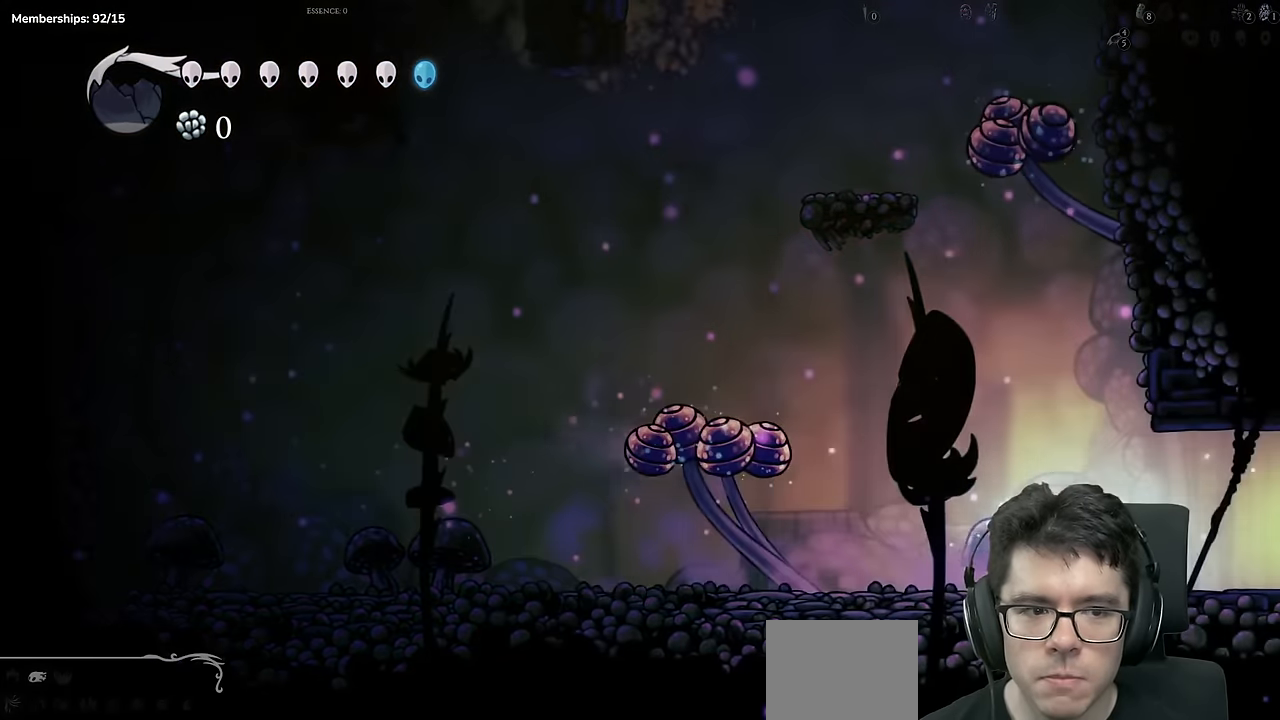
{"buttons": ["DPAD_RIGHT"], "left_stick": "center", "right_stick": "center", "events": [[183, "R2", "down"], [383, "R2", "up"]]}
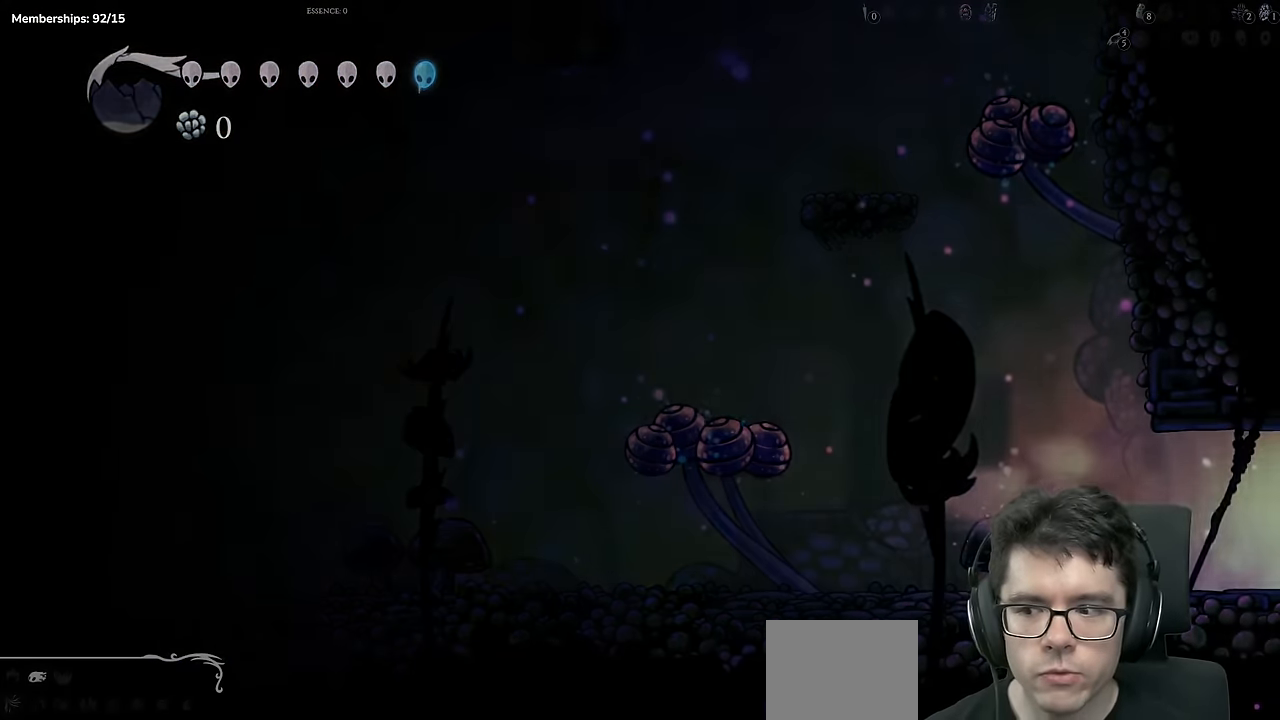
{"buttons": [], "left_stick": "center", "right_stick": "center", "events": [[217, "DPAD_RIGHT", "up"]]}
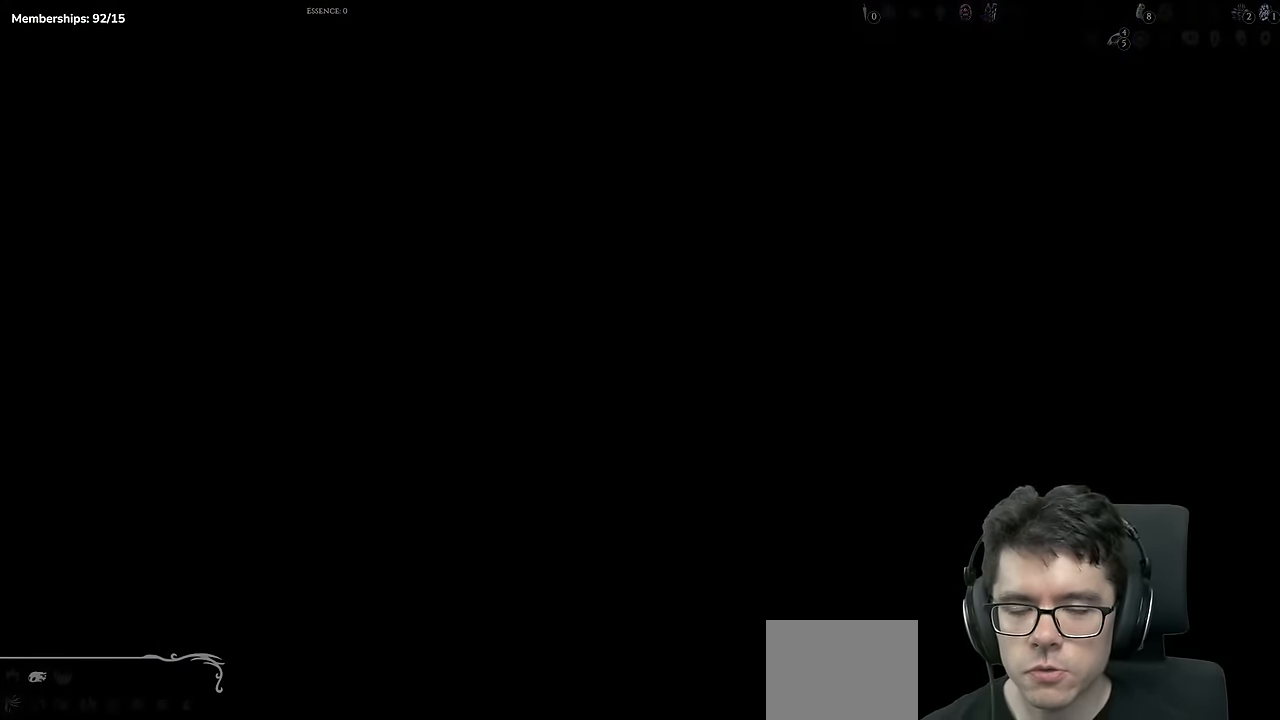
{"buttons": [], "left_stick": "center", "right_stick": "center", "events": []}
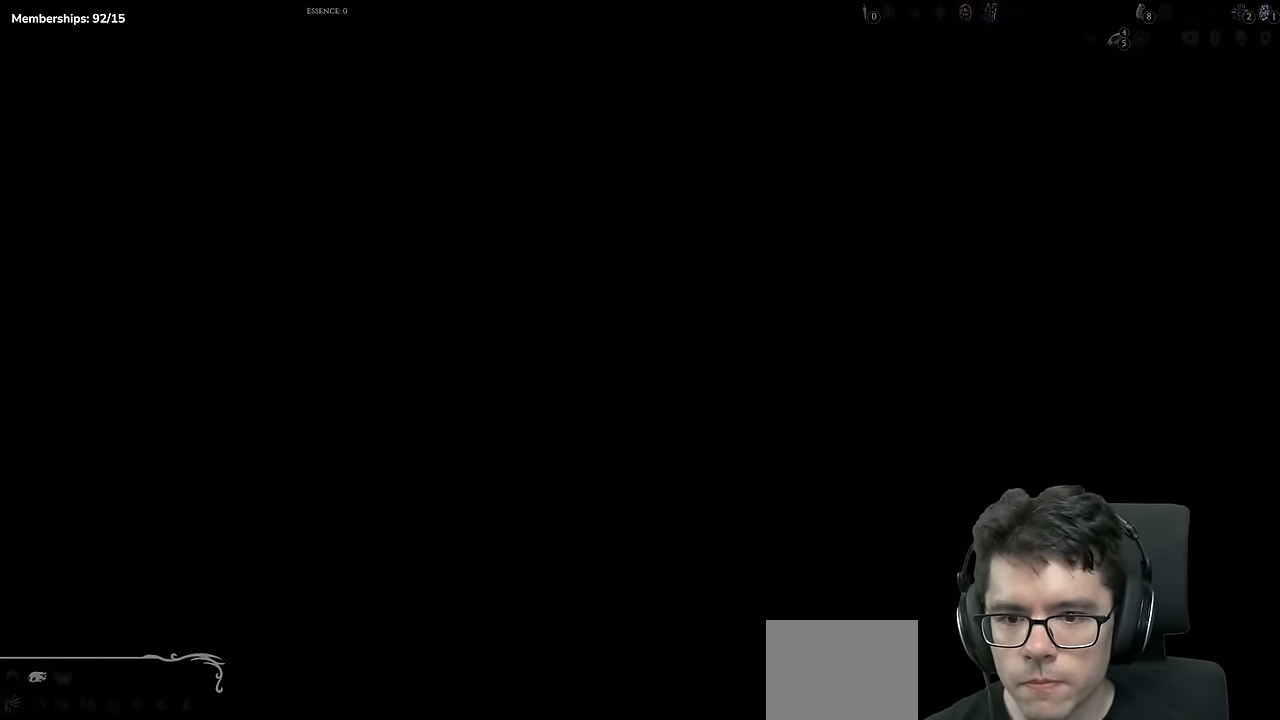
{"buttons": ["DPAD_LEFT"], "left_stick": "center", "right_stick": "center", "events": [[117, "DPAD_LEFT", "down"]]}
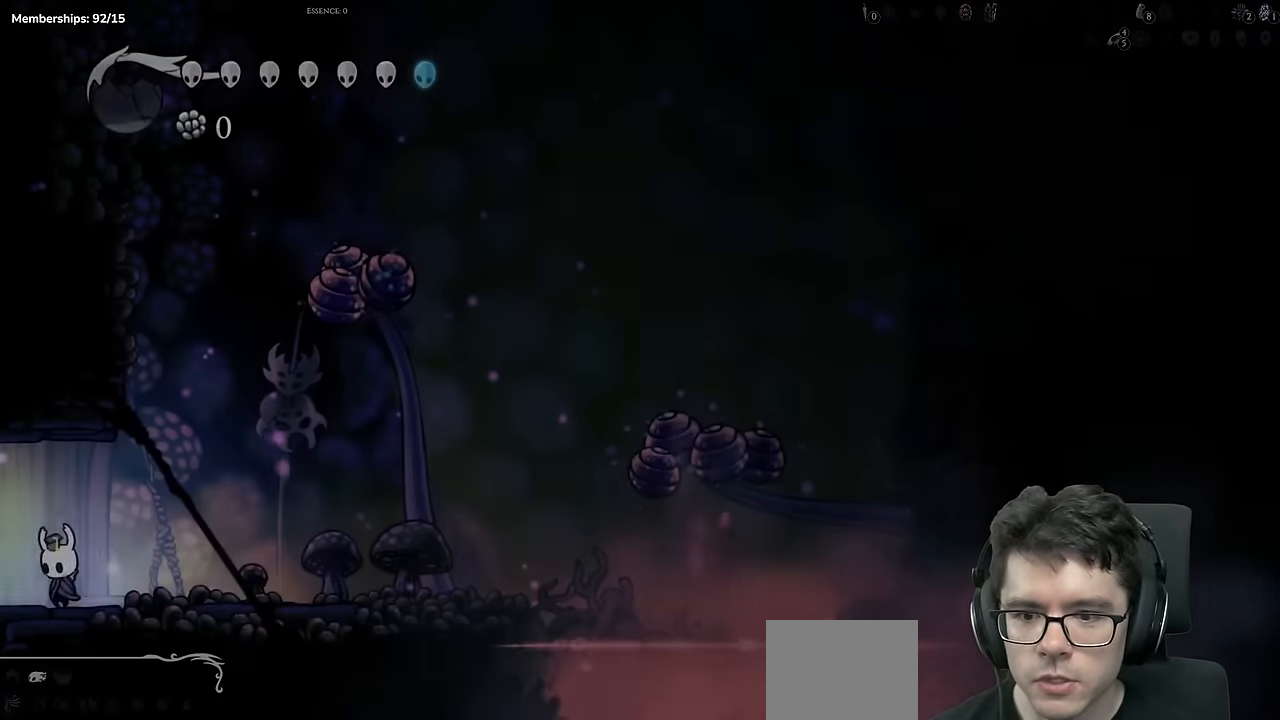
{"buttons": [], "left_stick": "center", "right_stick": "center", "events": [[100, "R2", "down"], [334, "DPAD_LEFT", "up"], [350, "R2", "up"]]}
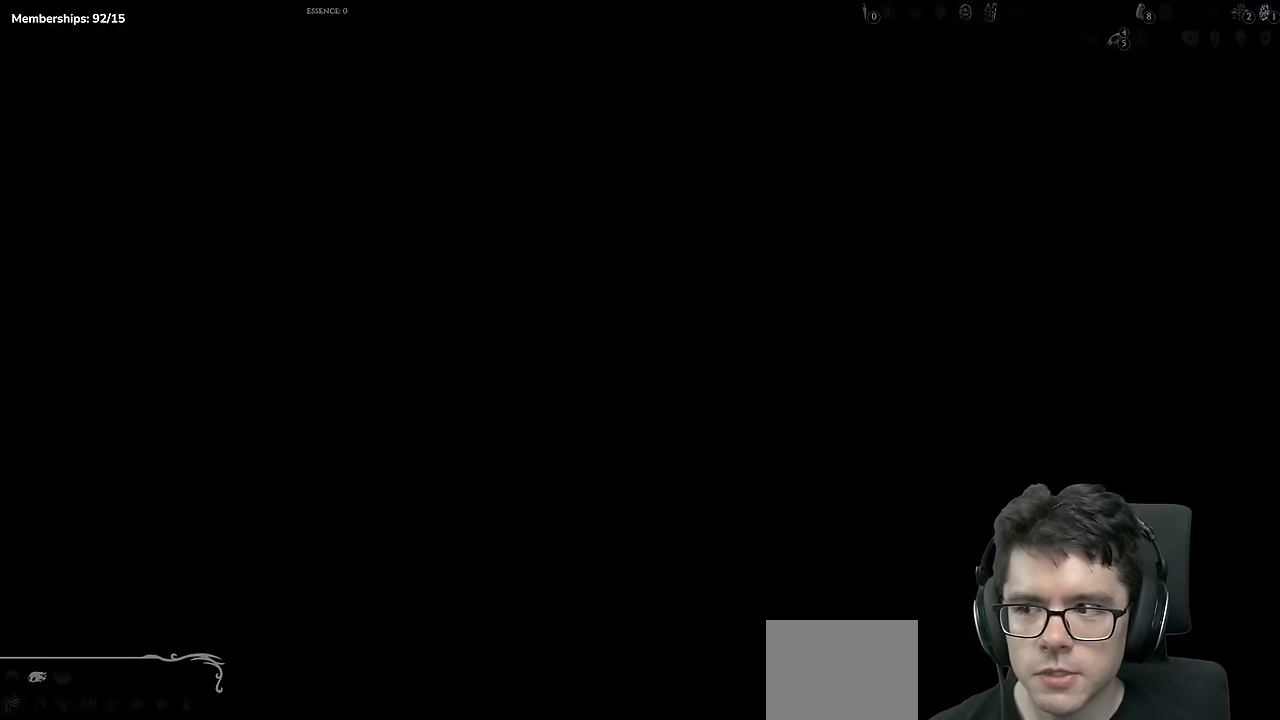
{"buttons": [], "left_stick": "center", "right_stick": "center", "events": []}
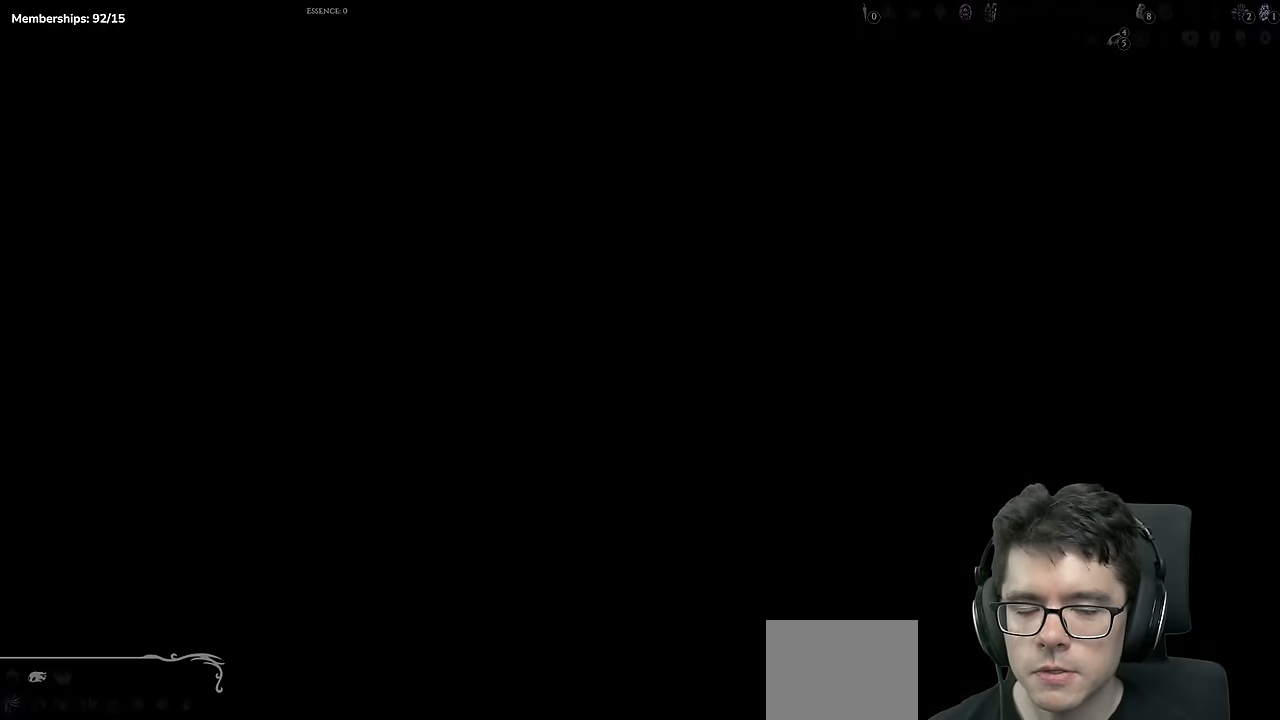
{"buttons": ["DPAD_LEFT"], "left_stick": "center", "right_stick": "center", "events": [[200, "DPAD_LEFT", "down"]]}
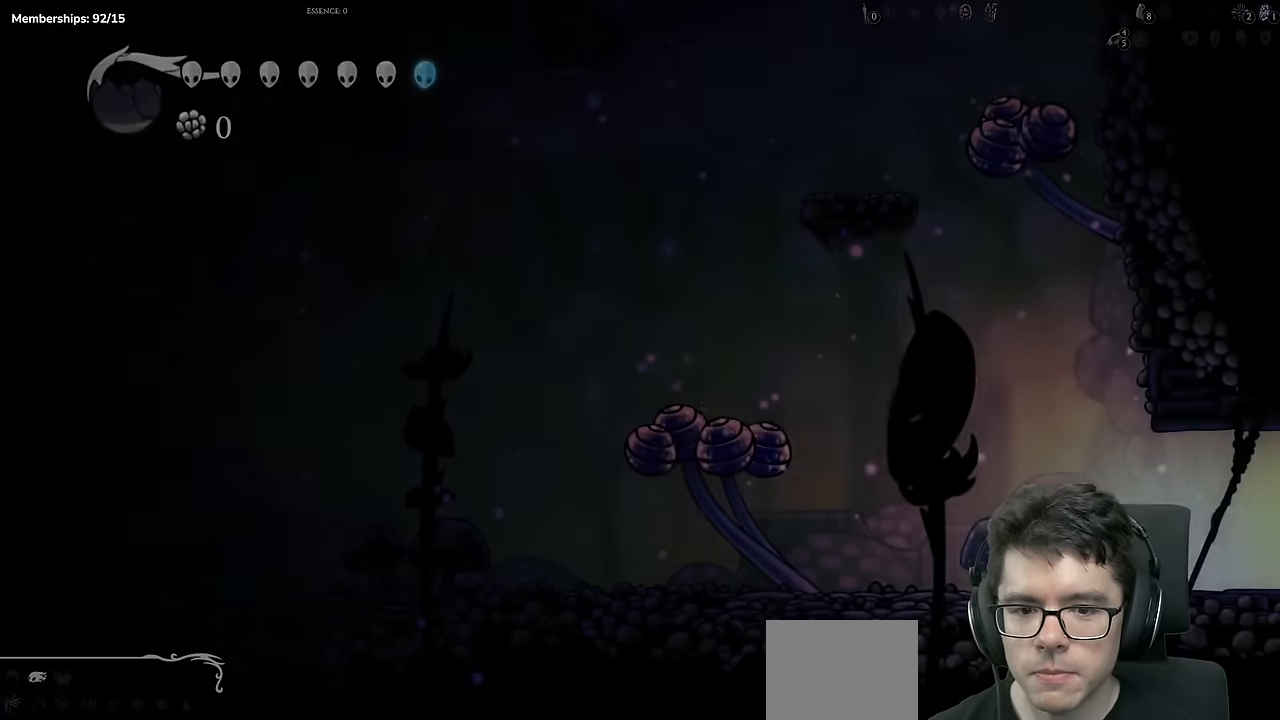
{"buttons": ["A"], "left_stick": "center", "right_stick": "center", "events": [[150, "R2", "down"], [417, "R2", "up"], [450, "A", "down"], [450, "DPAD_LEFT", "up"]]}